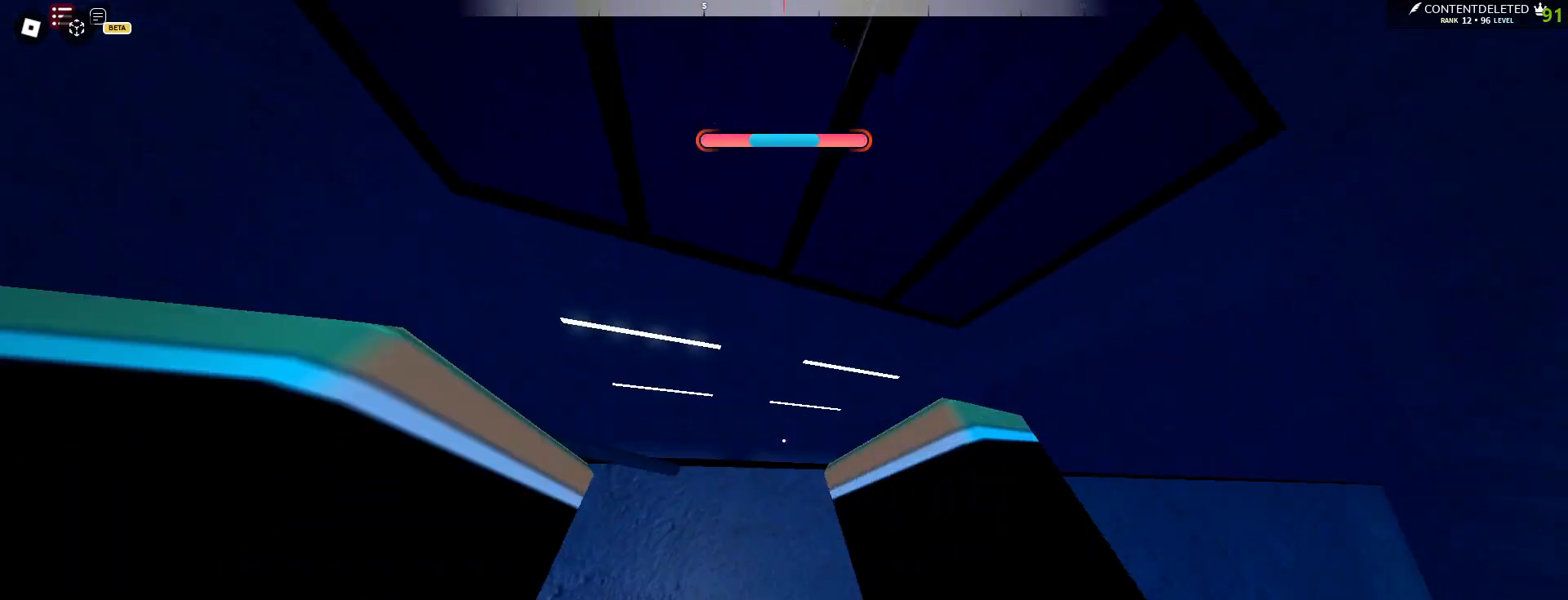
Gameplay with keyboard and mouse; each line is a JSON object with the keys and mouse buttons held at the frame after it. "events" lists presses ("down") and releases ("up") of "a", "ctrl", "d", "e", "f", "q", "r", "s", "shift", "space", "tab", "w", "mouse_left", "mouse_wheel", "mouse_right", "mouse_mb4" and "mouse_mb5" between this image and that frame as [ms after this image, input, new state], when the widget could be followed in between. "mouse_left", "mouse_wheel", "mouse_right", "mouse_mb4", "mouse_mb5" = the "left", "wheel", "right", "mb4", "mb5" buttons of the "mouse" list. No other keys are recorded. "wheel" means that the mouse wheel is clicked or scrolled. Mouse movement is not recorded.
{"keys": ["a", "w"], "mouse": [], "events": [[183, "space", "down"], [383, "space", "up"], [450, "a", "down"]]}
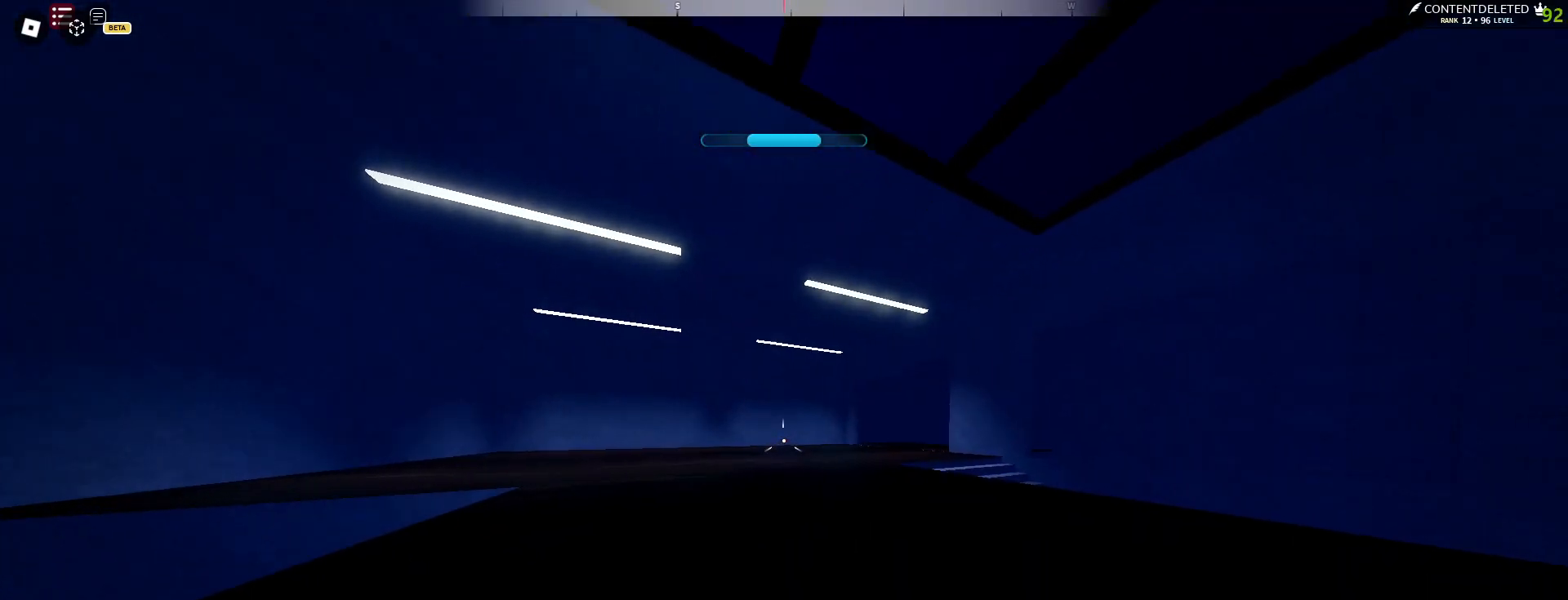
{"keys": ["w"], "mouse": ["left"], "events": [[100, "mouse_left", "down"], [267, "a", "up"]]}
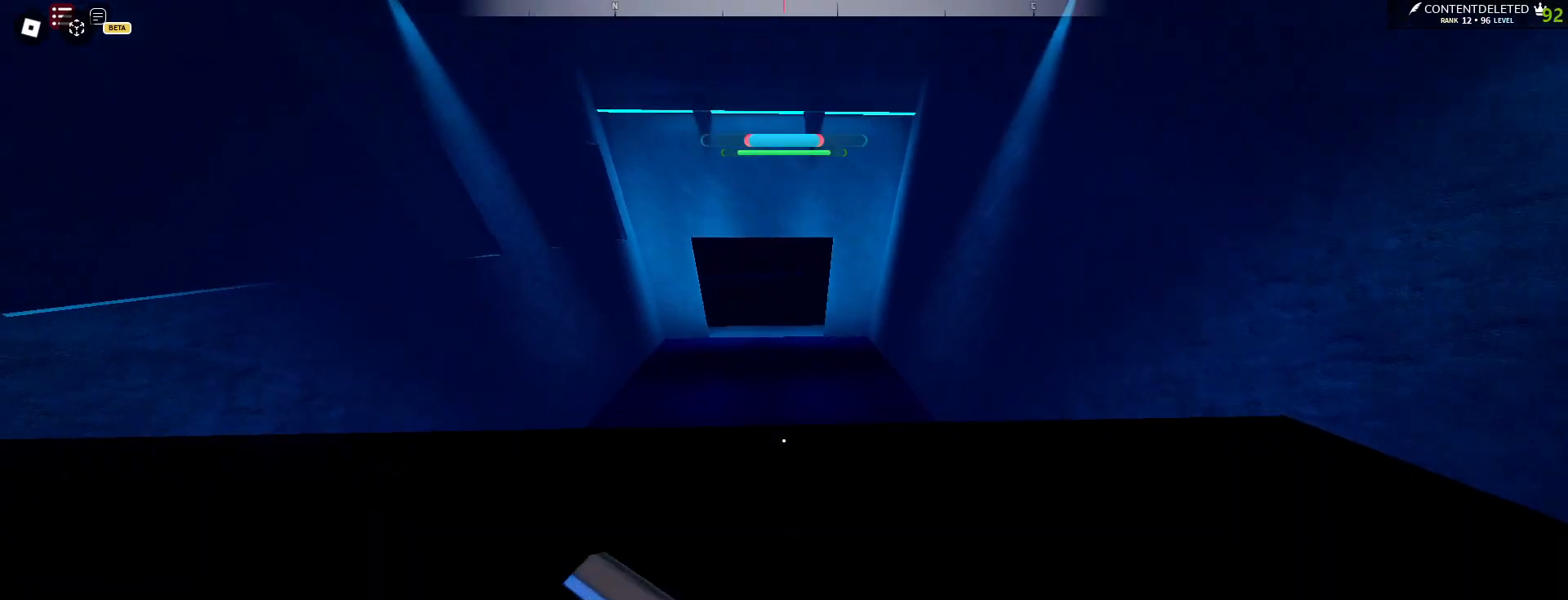
{"keys": ["space", "w"], "mouse": [], "events": [[267, "mouse_left", "up"], [333, "mouse_left", "down"], [400, "mouse_left", "up"], [417, "space", "down"]]}
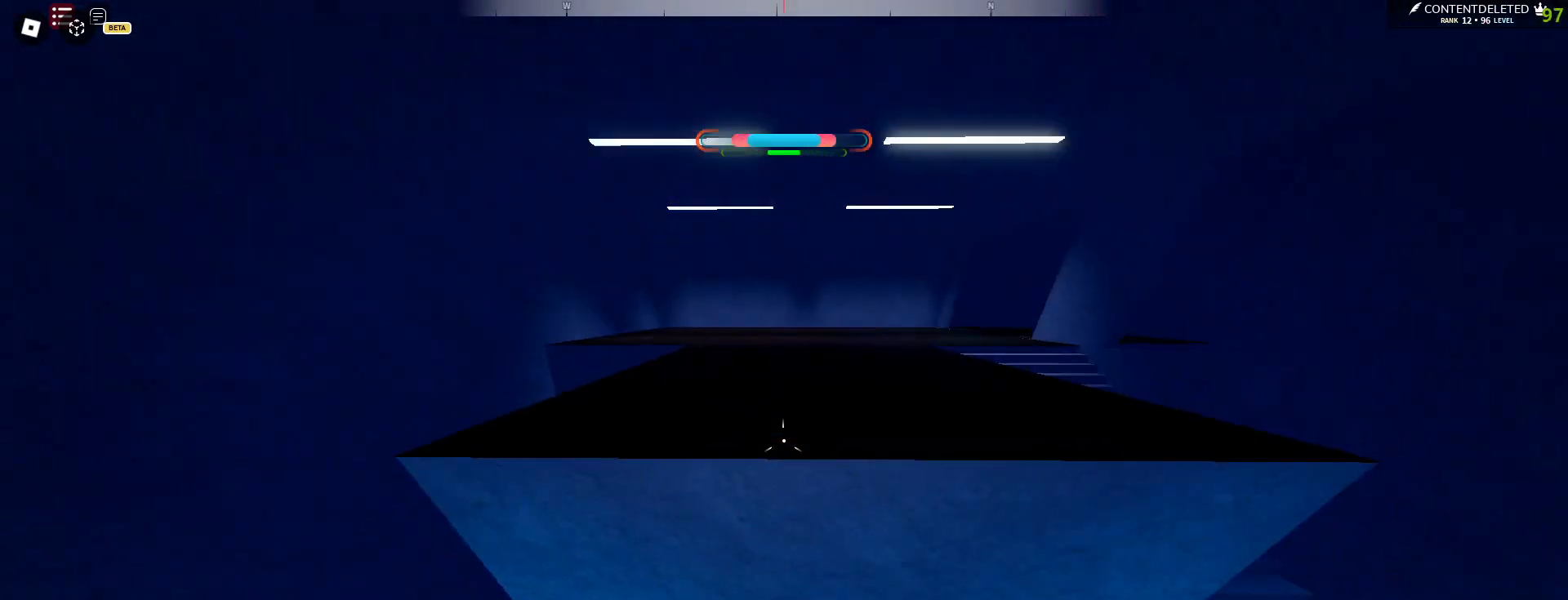
{"keys": ["w"], "mouse": [], "events": [[17, "space", "up"], [267, "d", "down"], [350, "a", "down"], [433, "a", "up"], [433, "d", "up"]]}
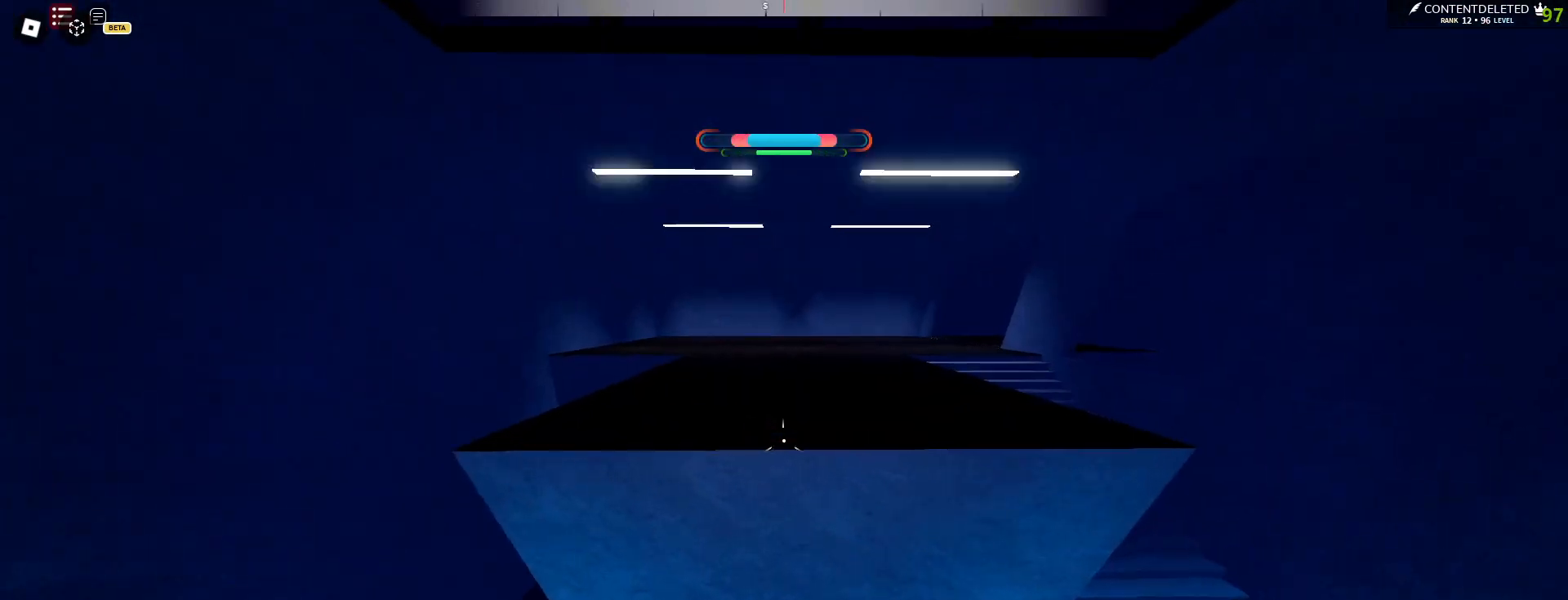
{"keys": ["space", "w"], "mouse": [], "events": [[350, "mouse_left", "down"], [400, "space", "down"], [433, "mouse_left", "up"], [450, "space", "up"], [467, "space", "down"]]}
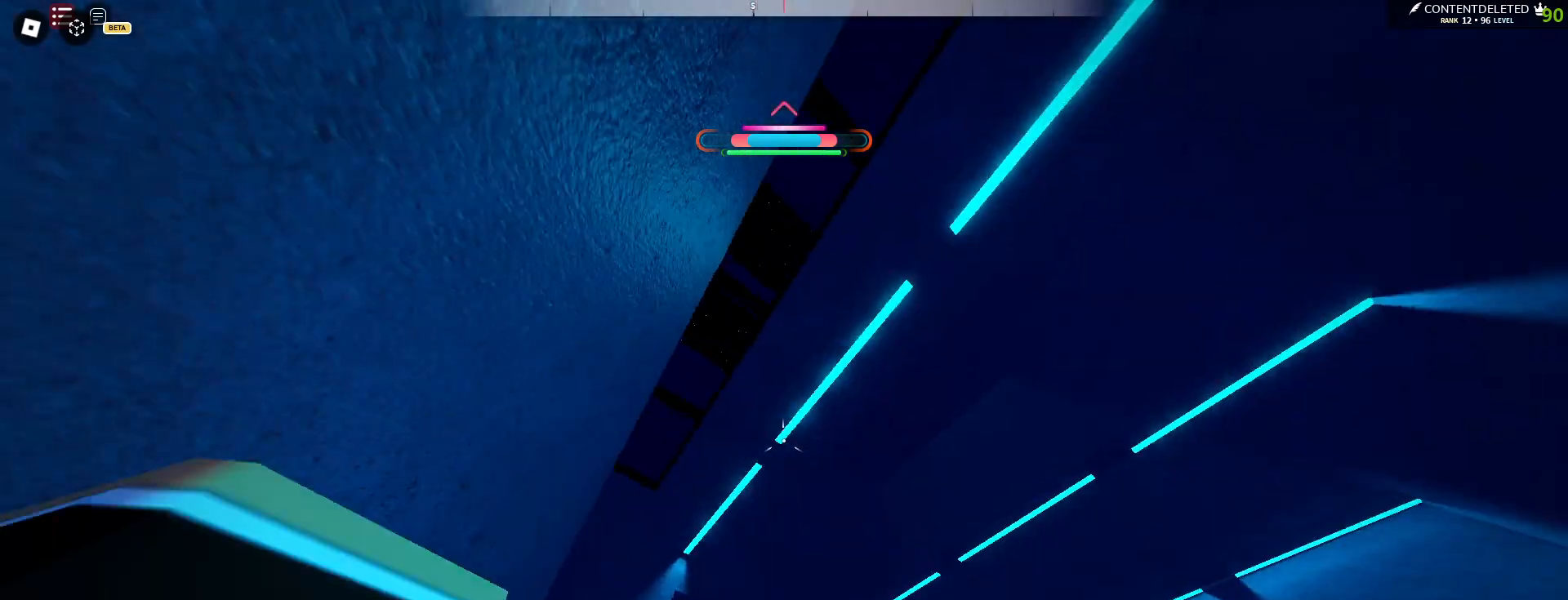
{"keys": ["a", "space"], "mouse": [], "events": [[83, "space", "up"], [317, "space", "down"], [433, "w", "up"], [467, "a", "down"]]}
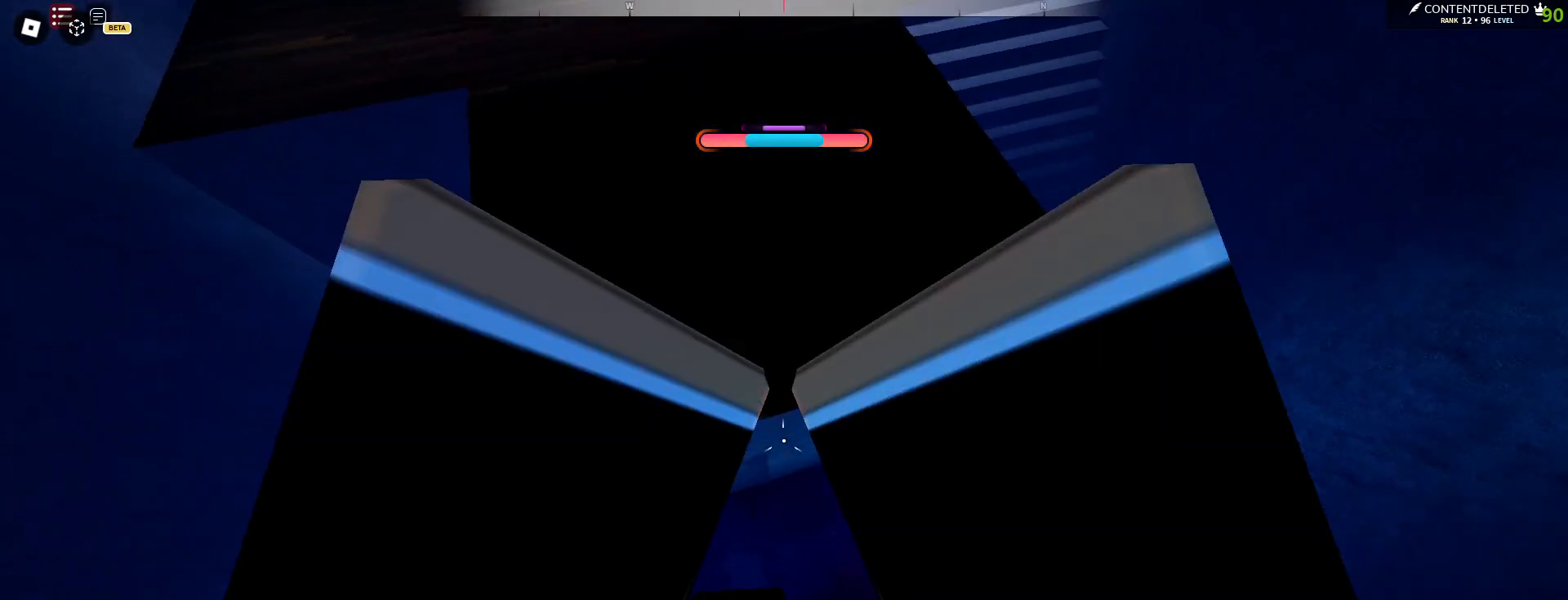
{"keys": ["d"], "mouse": [], "events": [[183, "space", "up"], [200, "w", "down"], [267, "a", "up"], [283, "d", "down"], [367, "w", "up"]]}
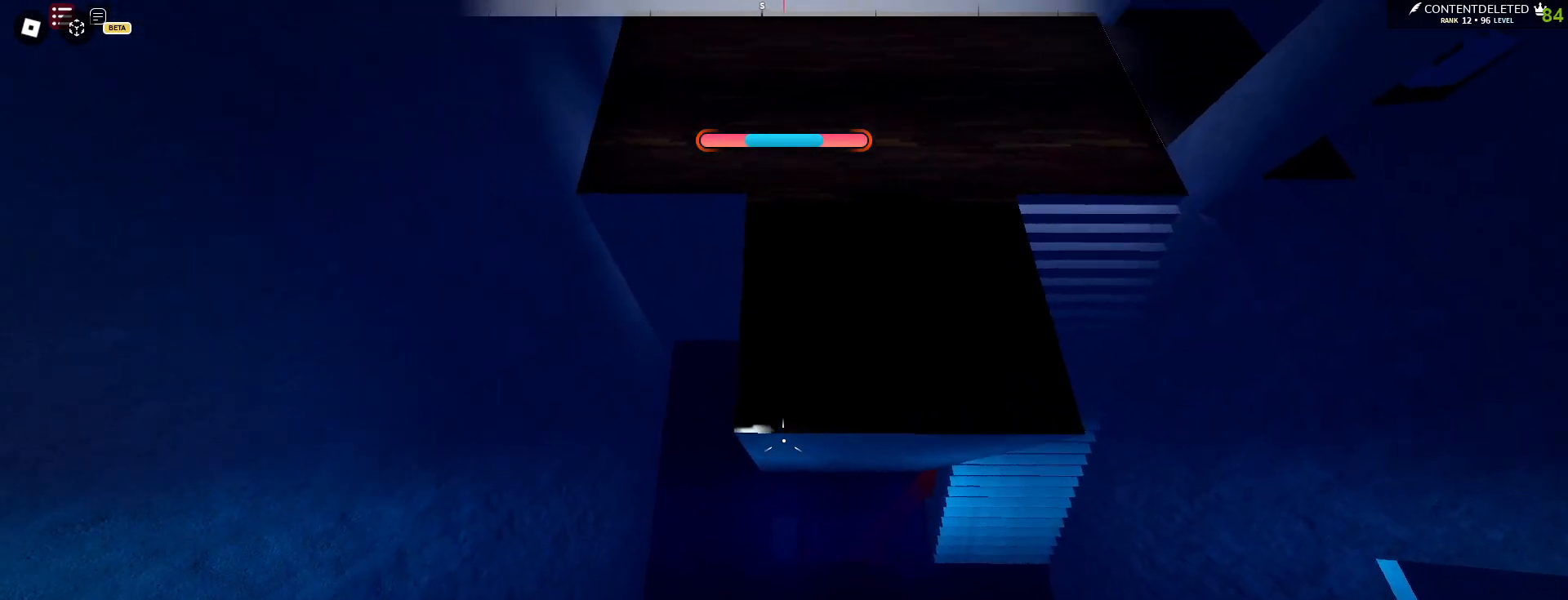
{"keys": [], "mouse": [], "events": [[133, "a", "down"], [183, "d", "up"], [367, "a", "up"]]}
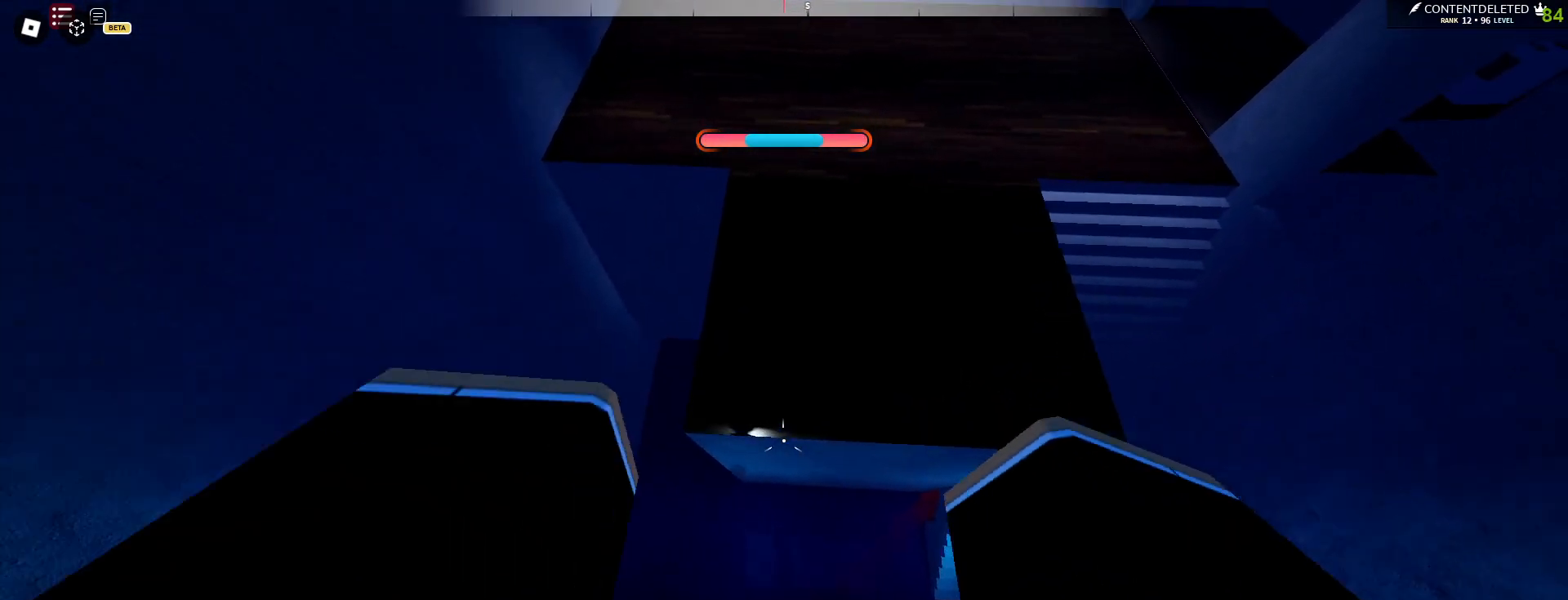
{"keys": ["w"], "mouse": [], "events": [[33, "w", "down"], [317, "e", "down"], [417, "e", "up"]]}
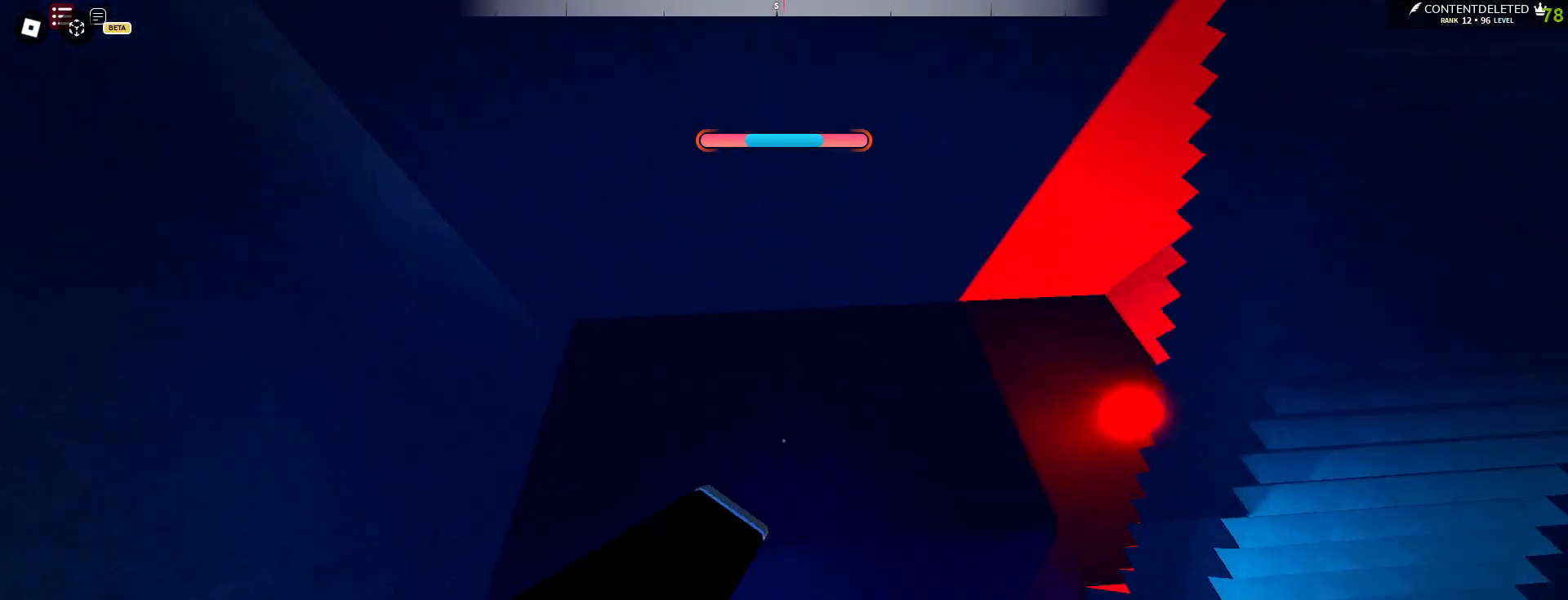
{"keys": ["shift", "space", "w"], "mouse": [], "events": [[267, "space", "down"], [350, "shift", "down"]]}
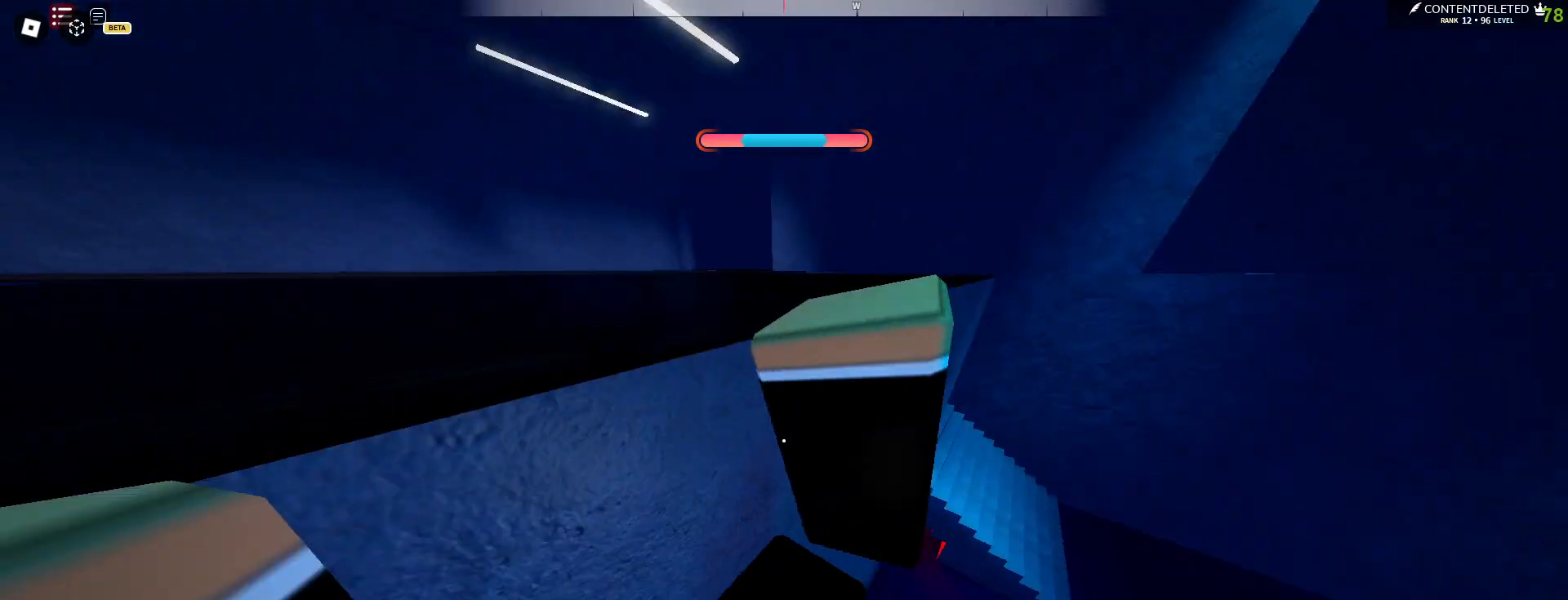
{"keys": ["a", "w"], "mouse": ["left"], "events": [[33, "shift", "up"], [167, "space", "up"], [350, "a", "down"], [400, "mouse_left", "down"]]}
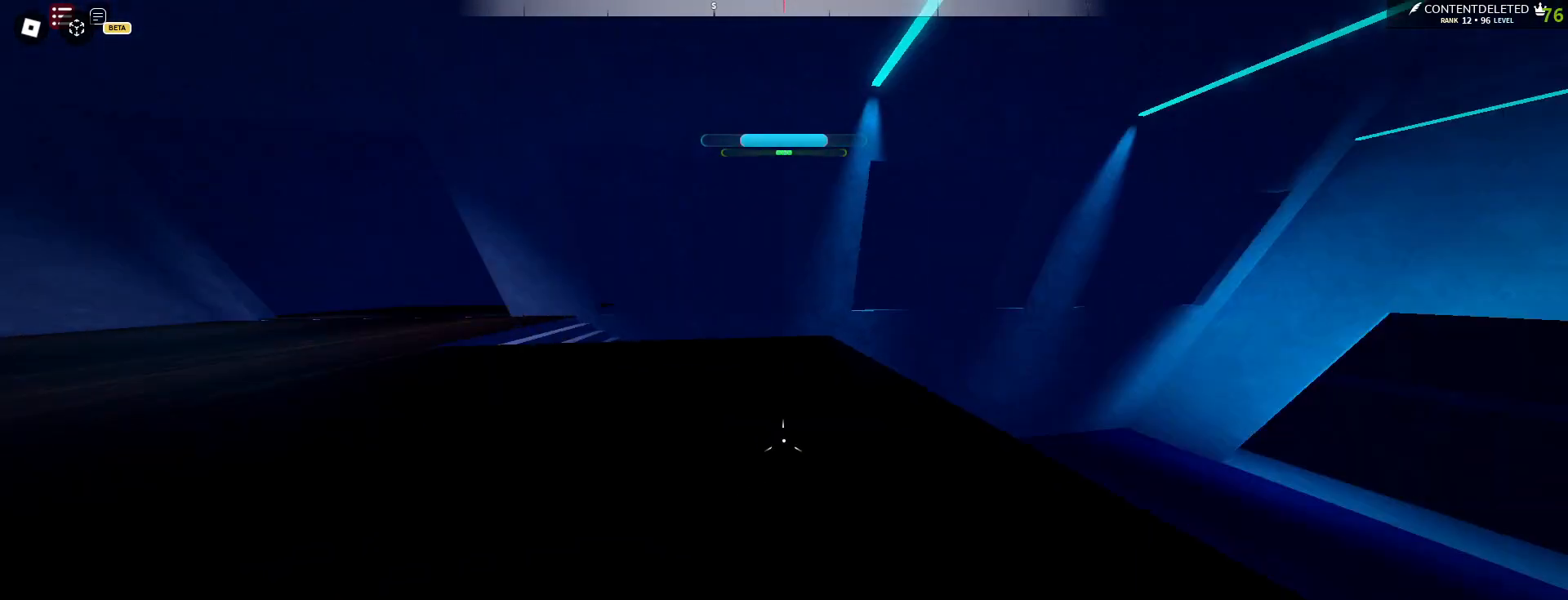
{"keys": ["w"], "mouse": ["left"], "events": [[167, "a", "up"]]}
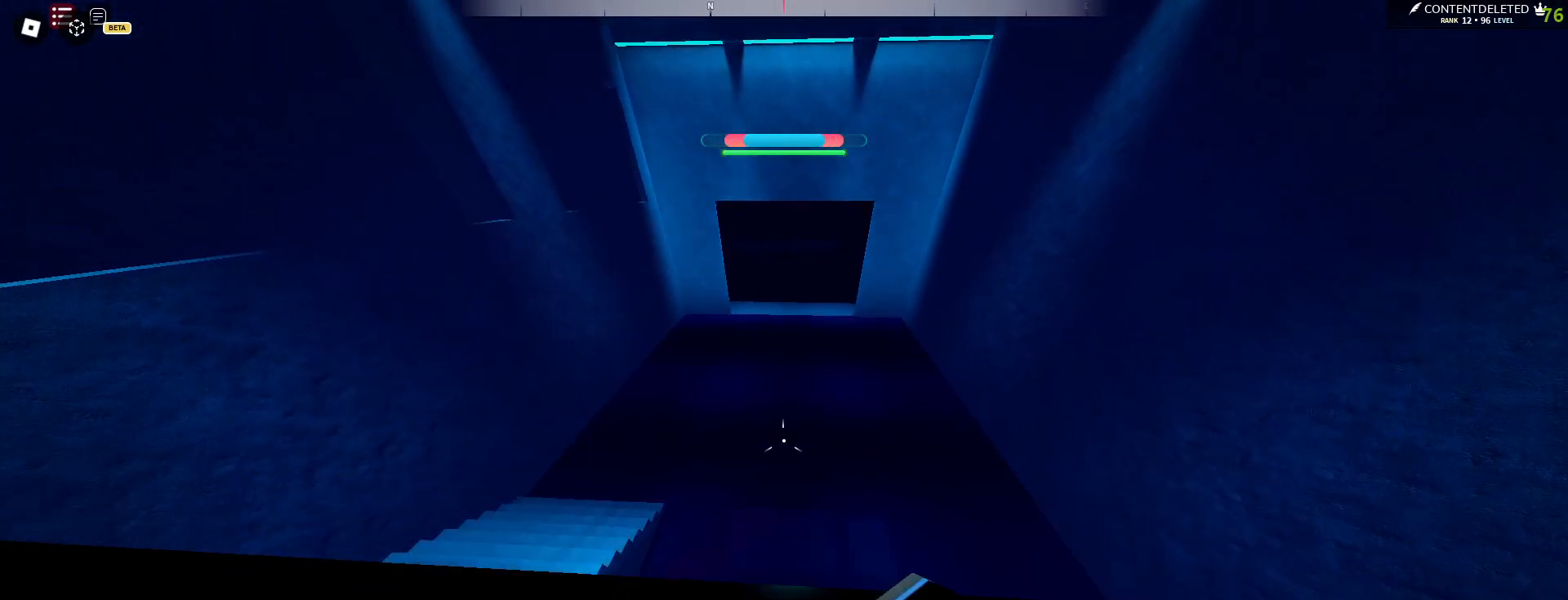
{"keys": ["w"], "mouse": [], "events": [[100, "mouse_left", "up"], [167, "mouse_left", "down"], [250, "mouse_left", "up"], [267, "space", "down"], [367, "space", "up"]]}
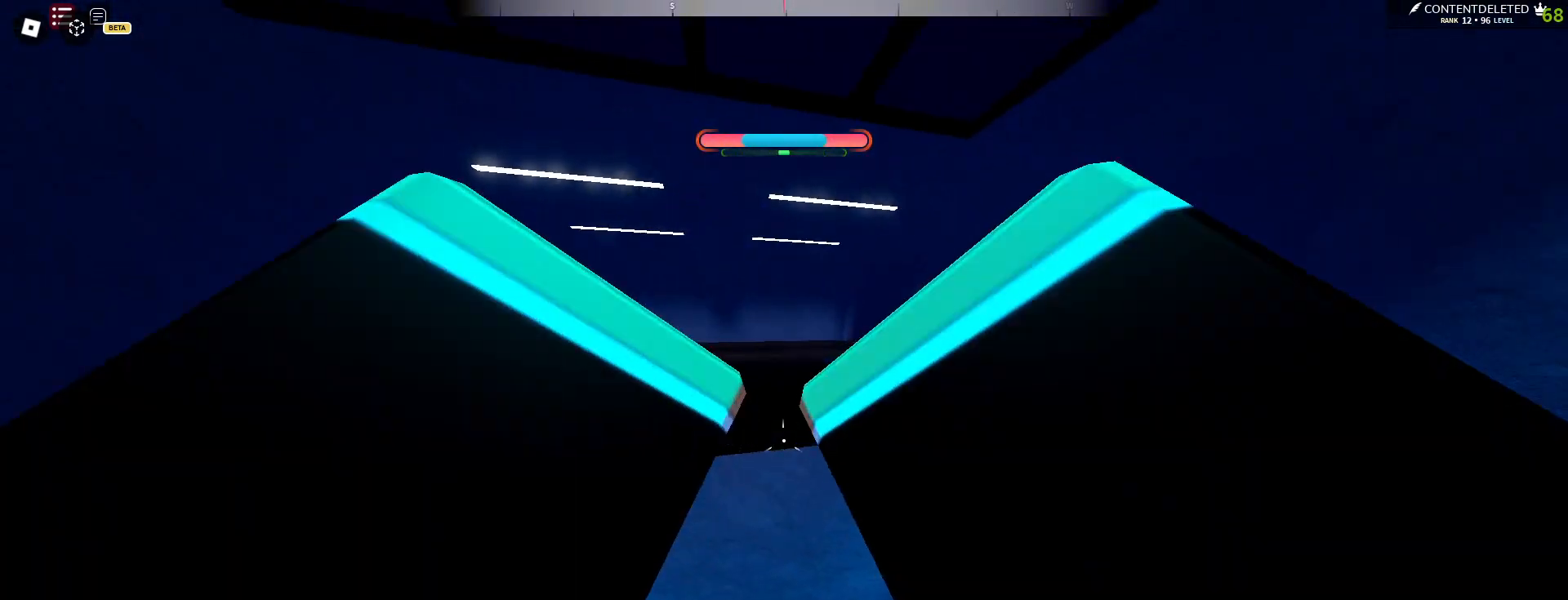
{"keys": ["w"], "mouse": [], "events": [[150, "d", "down"], [217, "a", "down"], [317, "a", "up"], [333, "d", "up"]]}
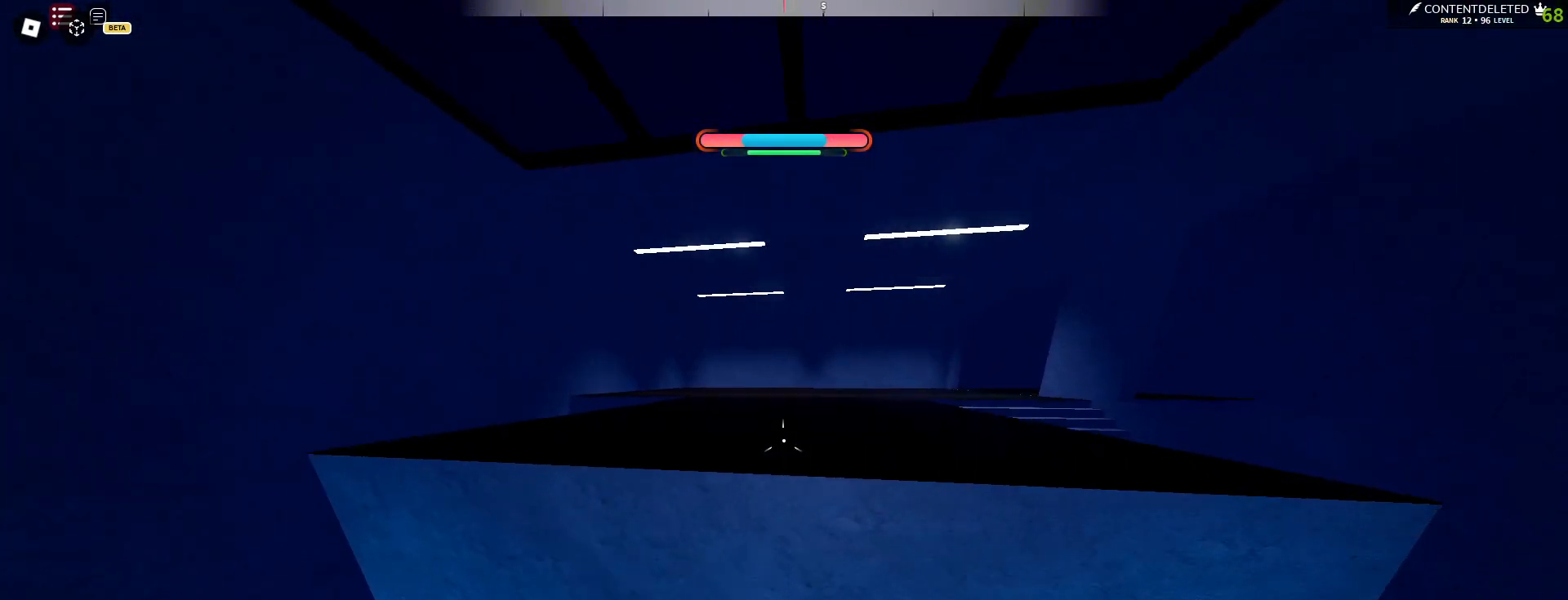
{"keys": ["w"], "mouse": [], "events": [[217, "mouse_left", "down"], [283, "space", "down"], [300, "mouse_left", "up"], [333, "space", "up"], [367, "space", "down"], [450, "space", "up"]]}
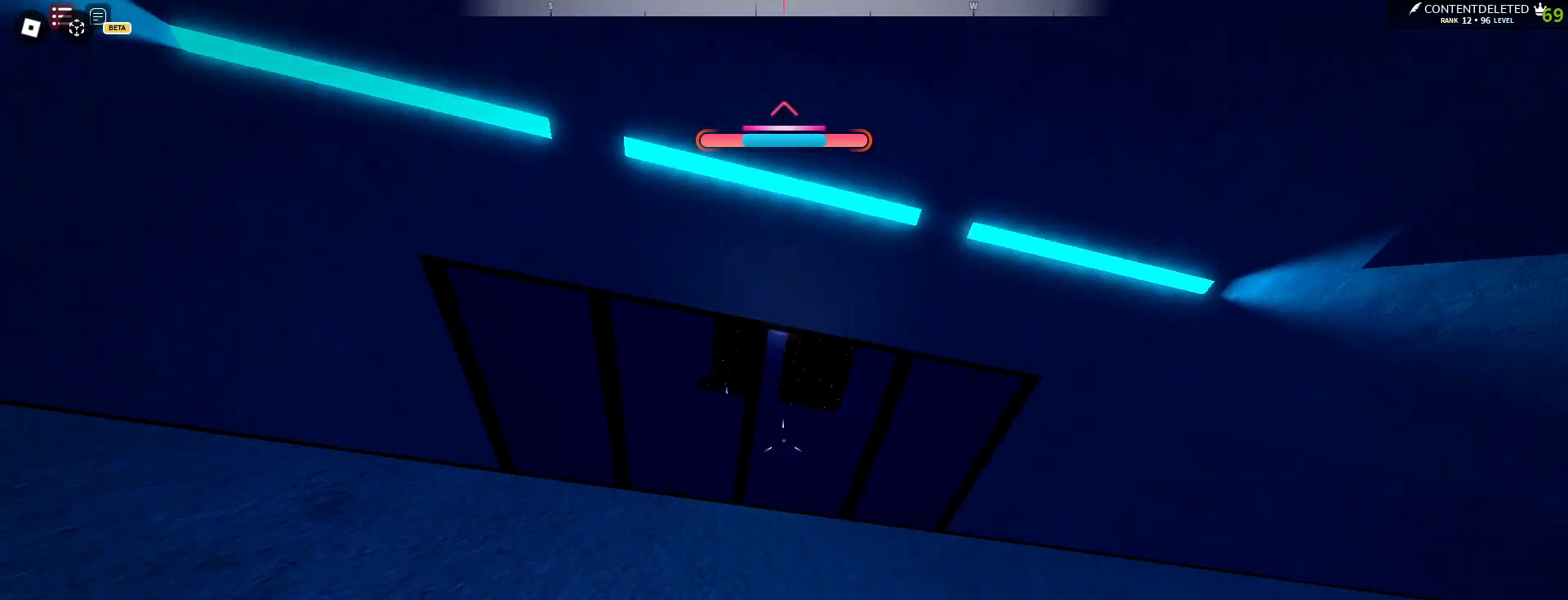
{"keys": ["a", "space"], "mouse": [], "events": [[217, "space", "down"], [367, "a", "down"], [367, "w", "up"]]}
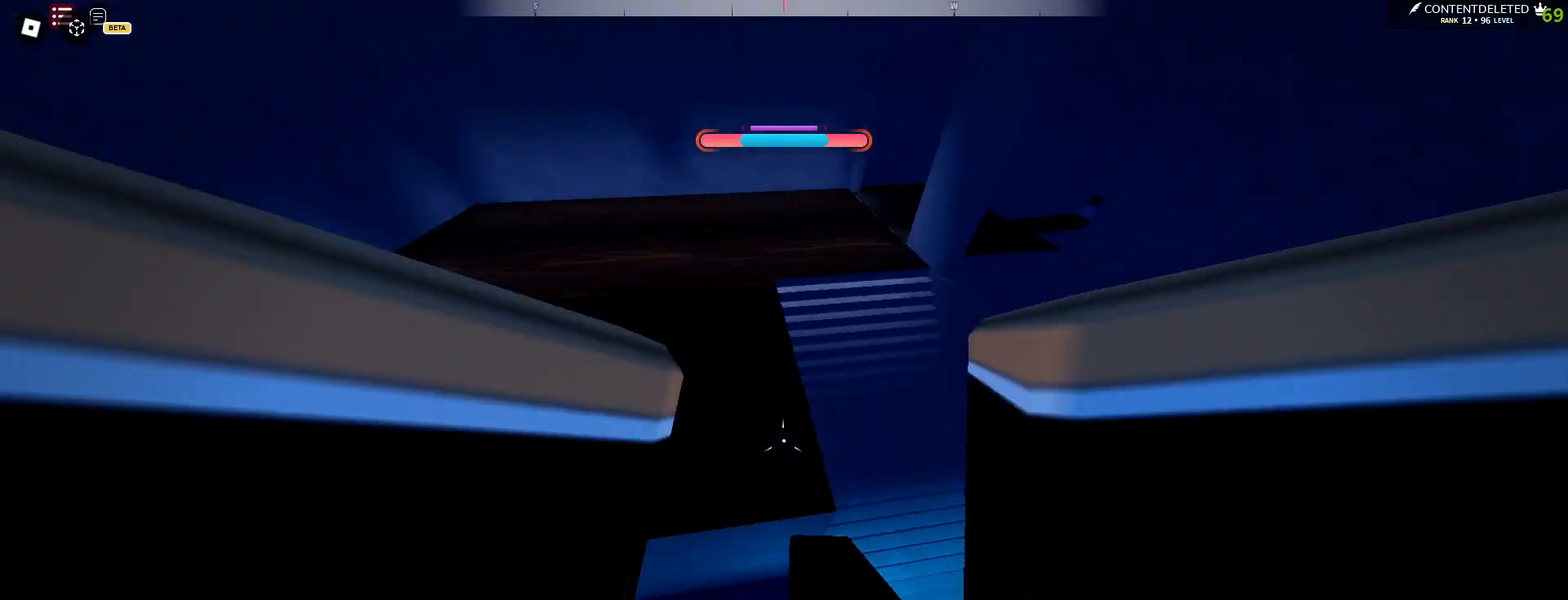
{"keys": [], "mouse": [], "events": [[67, "space", "up"], [233, "a", "up"], [233, "d", "down"], [367, "a", "down"], [417, "d", "up"], [500, "a", "up"]]}
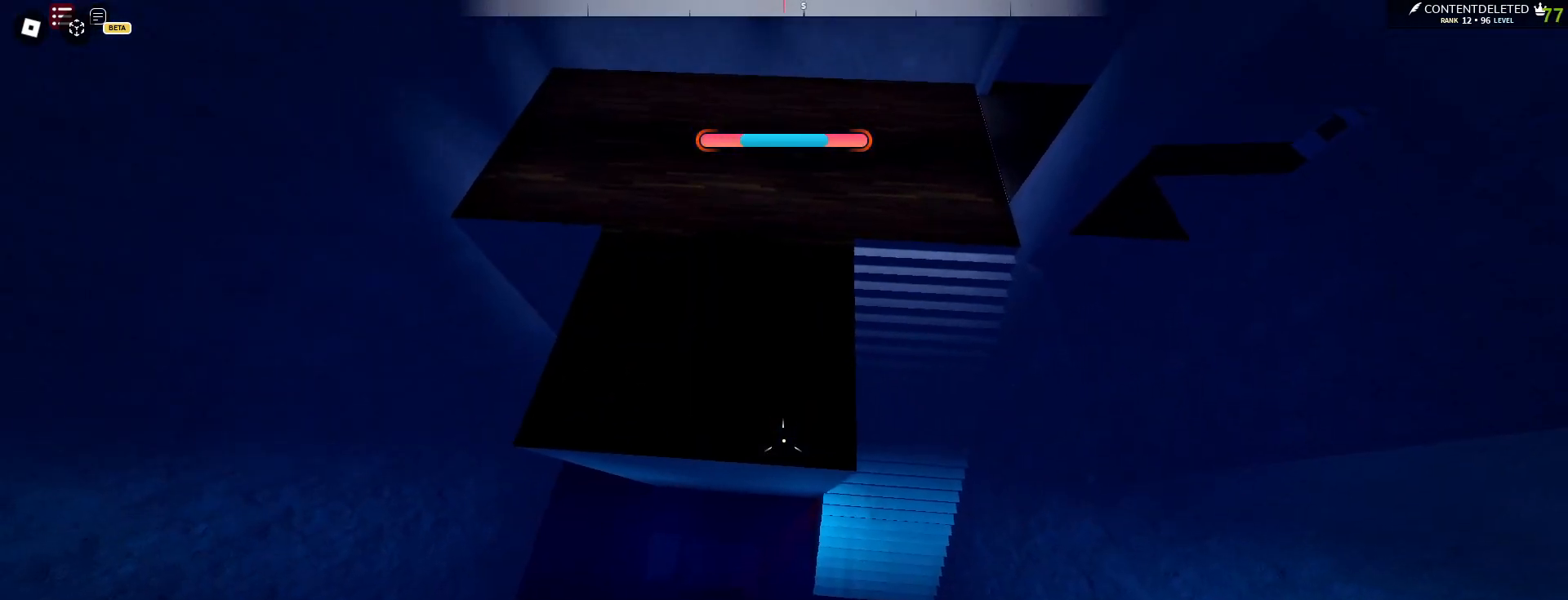
{"keys": [], "mouse": [], "events": [[267, "d", "down"], [333, "a", "down"], [350, "d", "up"], [383, "a", "up"]]}
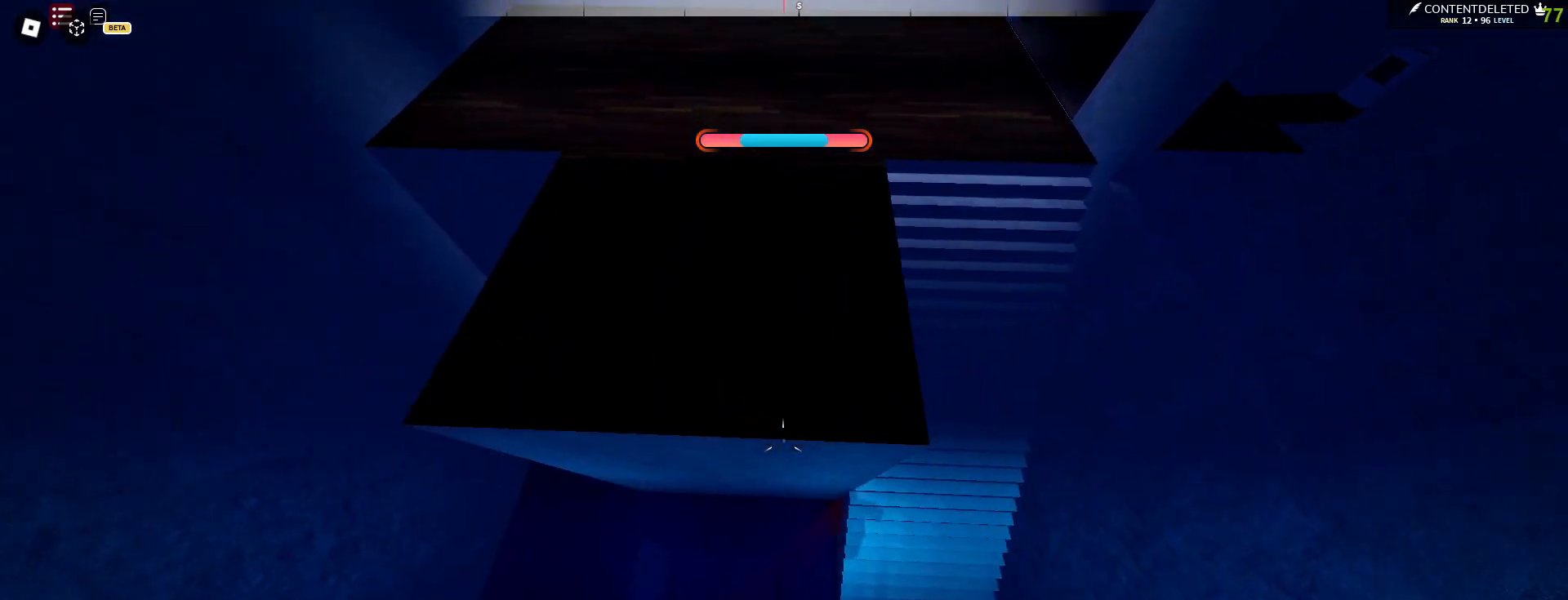
{"keys": ["w"], "mouse": [], "events": [[67, "w", "down"], [233, "e", "down"], [333, "e", "up"]]}
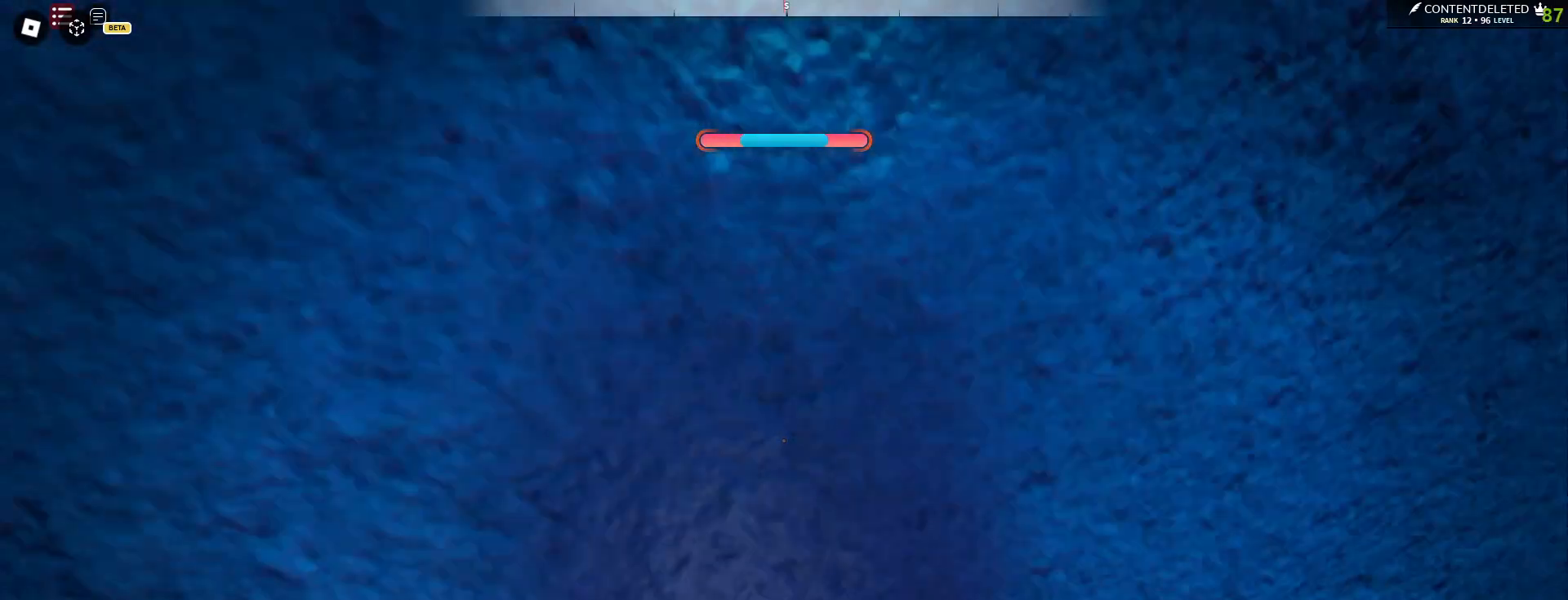
{"keys": ["space", "w"], "mouse": [], "events": [[67, "space", "down"], [150, "space", "up"], [483, "space", "down"]]}
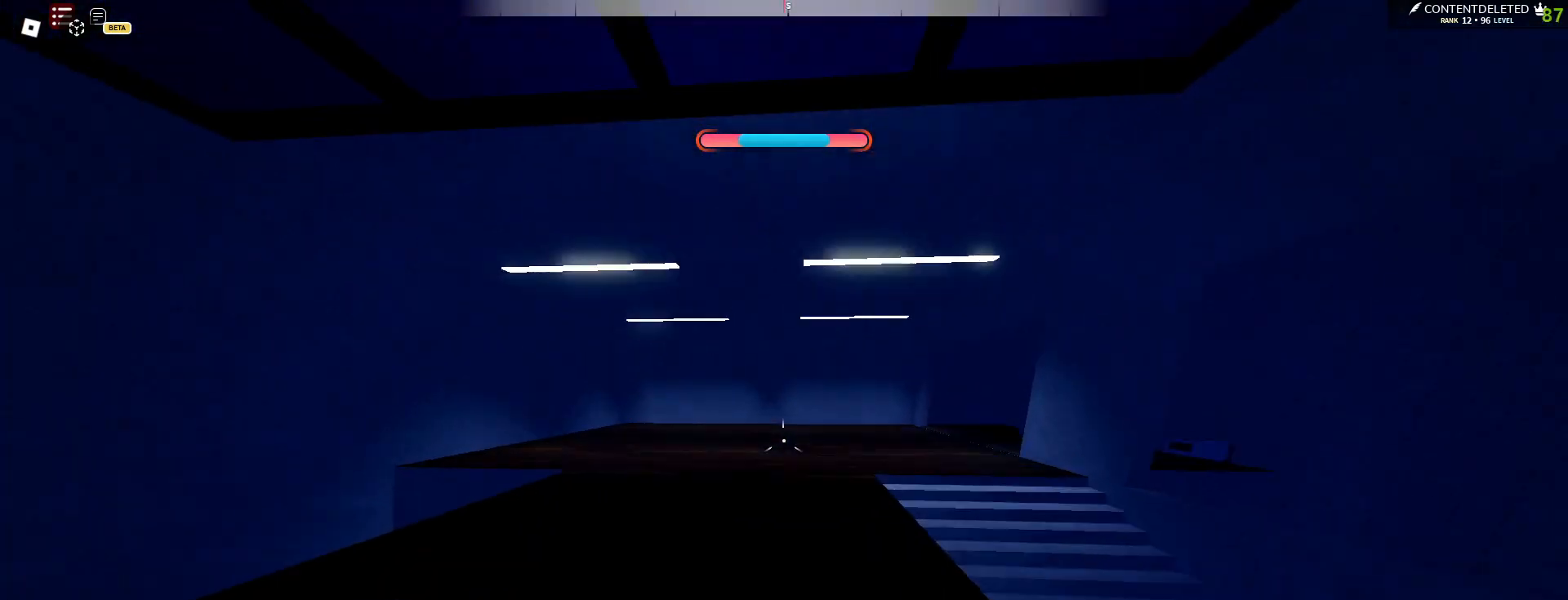
{"keys": ["space", "w"], "mouse": [], "events": []}
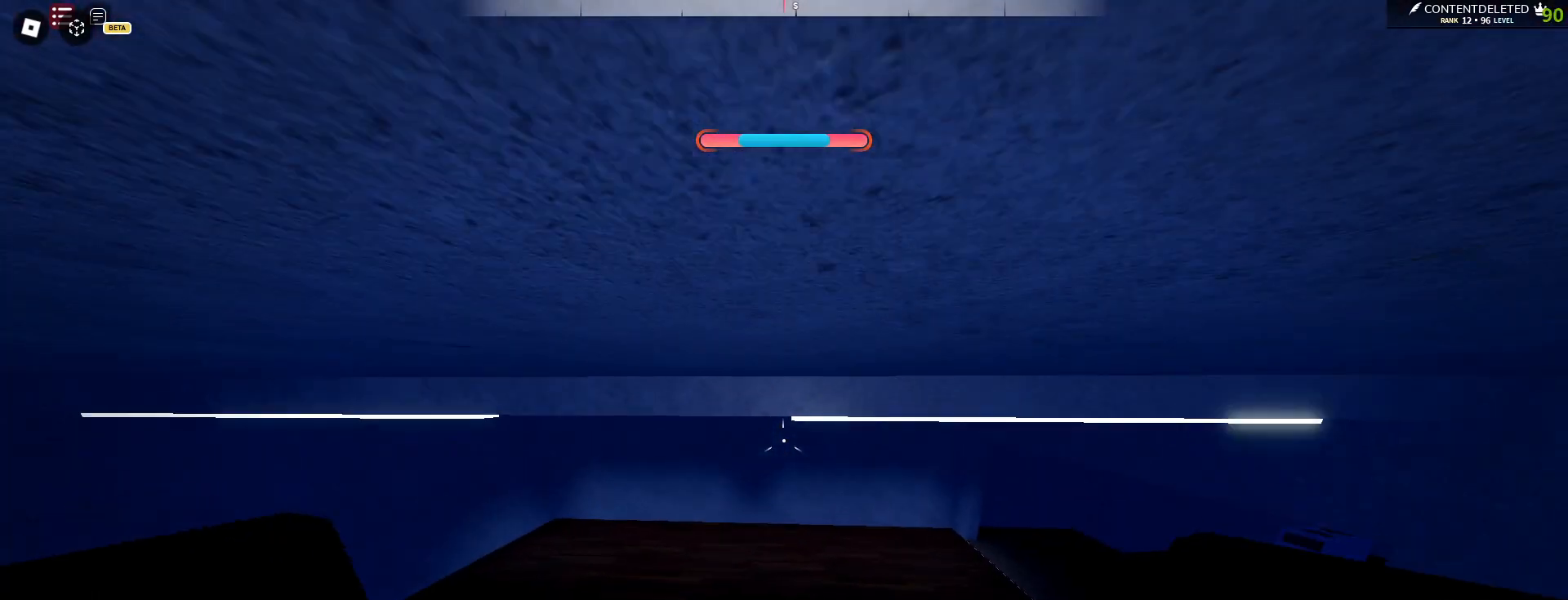
{"keys": ["w"], "mouse": [], "events": [[483, "space", "up"]]}
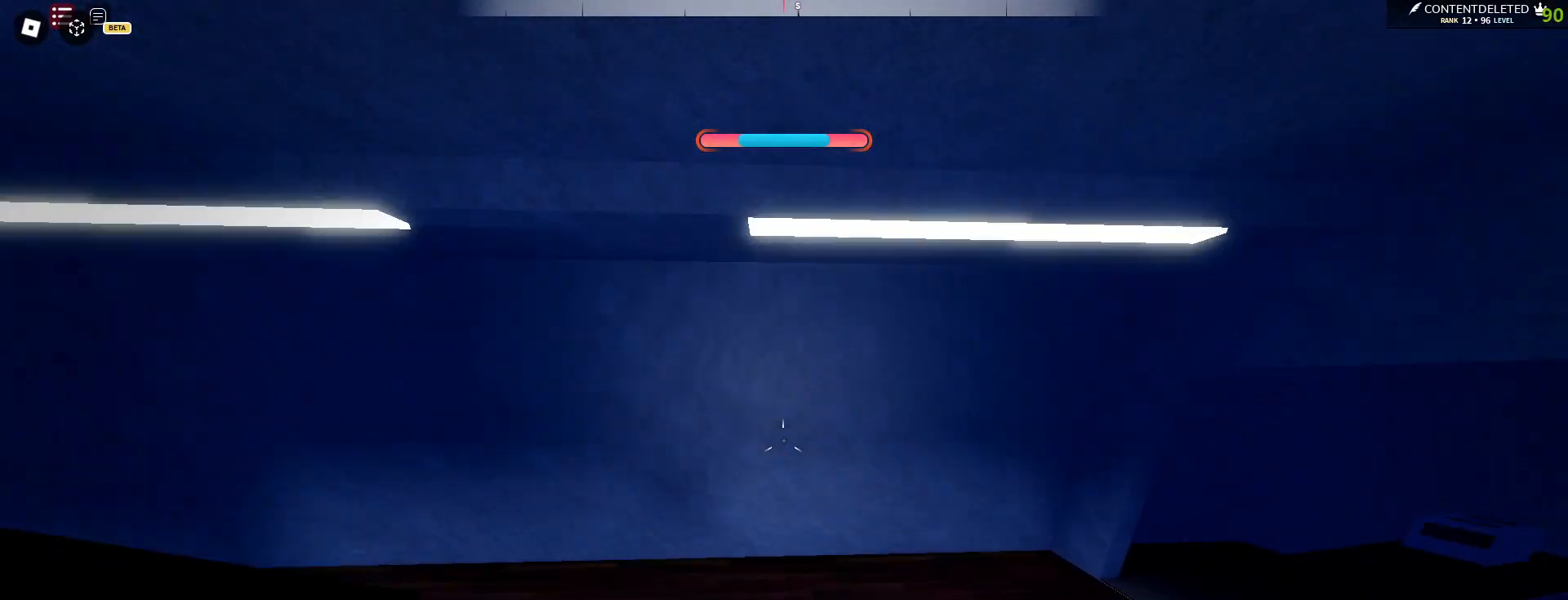
{"keys": ["shift", "w"], "mouse": [], "events": [[183, "w", "up"], [233, "shift", "down"], [233, "w", "down"]]}
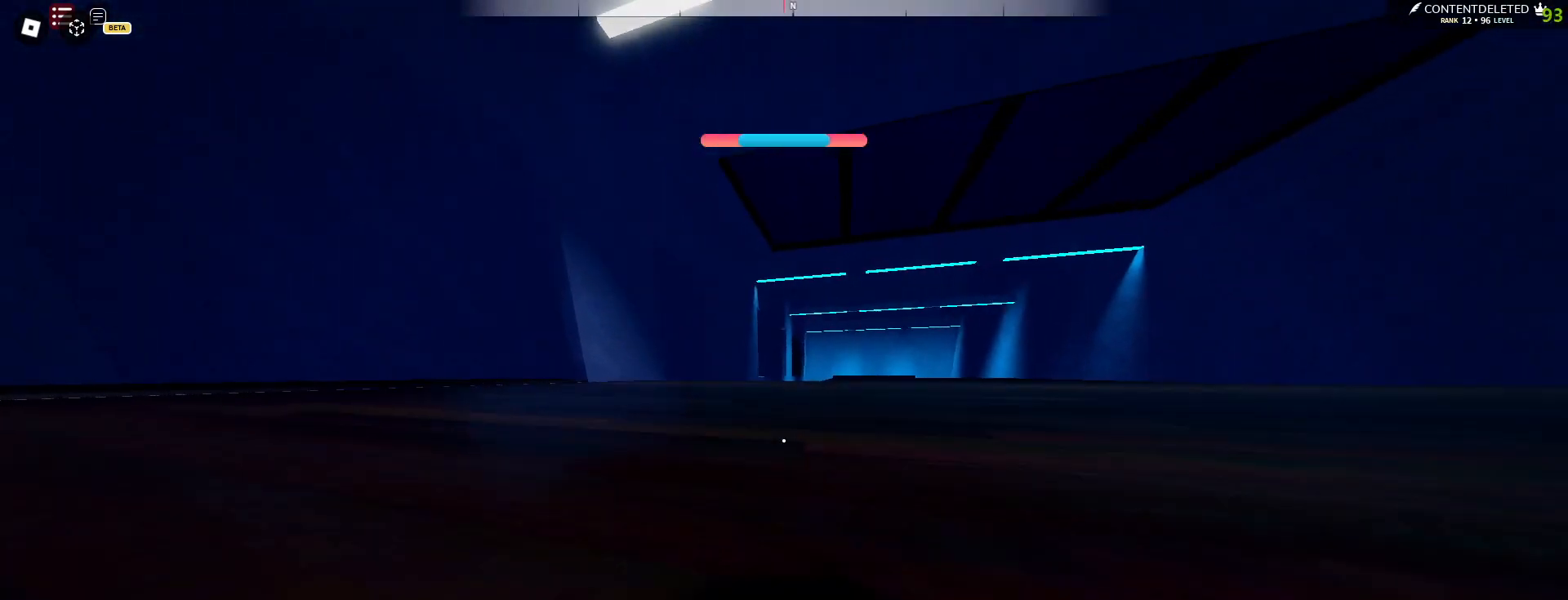
{"keys": ["w"], "mouse": [], "events": [[17, "a", "down"], [67, "shift", "up"], [417, "a", "up"]]}
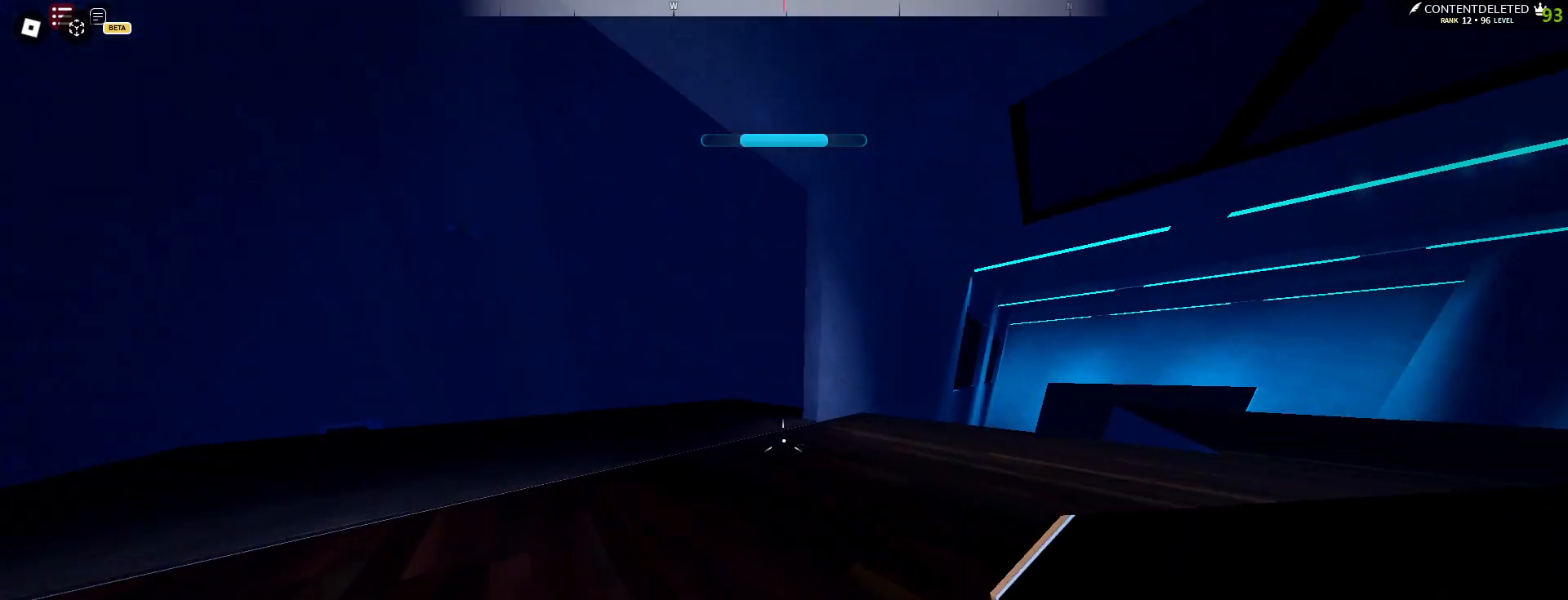
{"keys": ["a", "d"], "mouse": [], "events": [[267, "a", "down"], [367, "w", "up"], [433, "d", "down"]]}
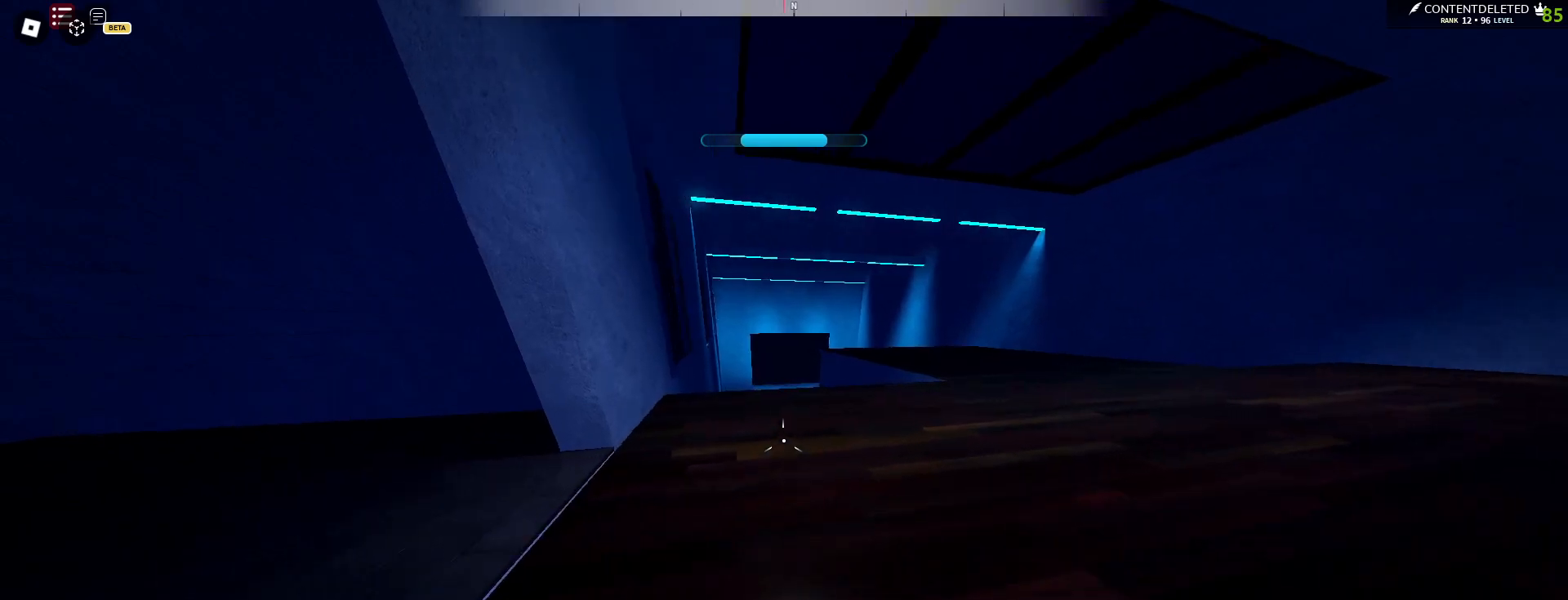
{"keys": ["d", "s"], "mouse": [], "events": [[17, "a", "up"], [217, "s", "down"]]}